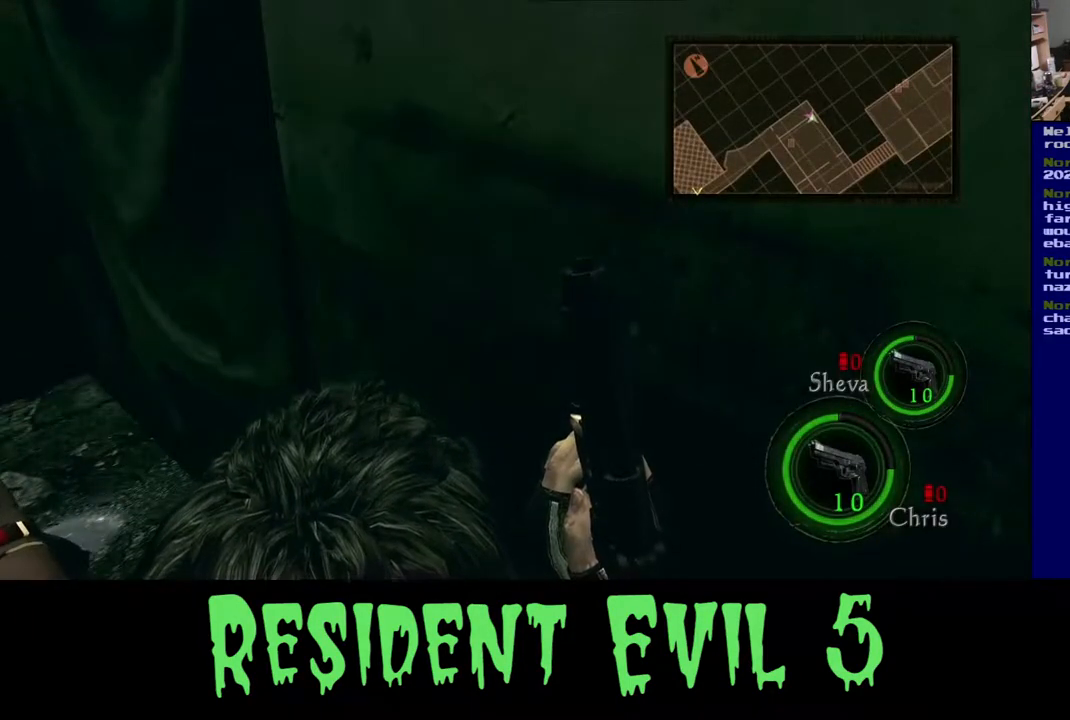
Gameplay with a controller (Xbox layout); each line is a JSON object with the inputs held at the frame after it. "events" lists button and stick changes between this image and that frame as [ms after this image, input, new state], when the widget could be followed in between.
{"buttons": [], "left_stick": "center", "right_stick": "down-left", "events": [[133, "right_stick", "up-left"], [333, "right_stick", "down-left"]]}
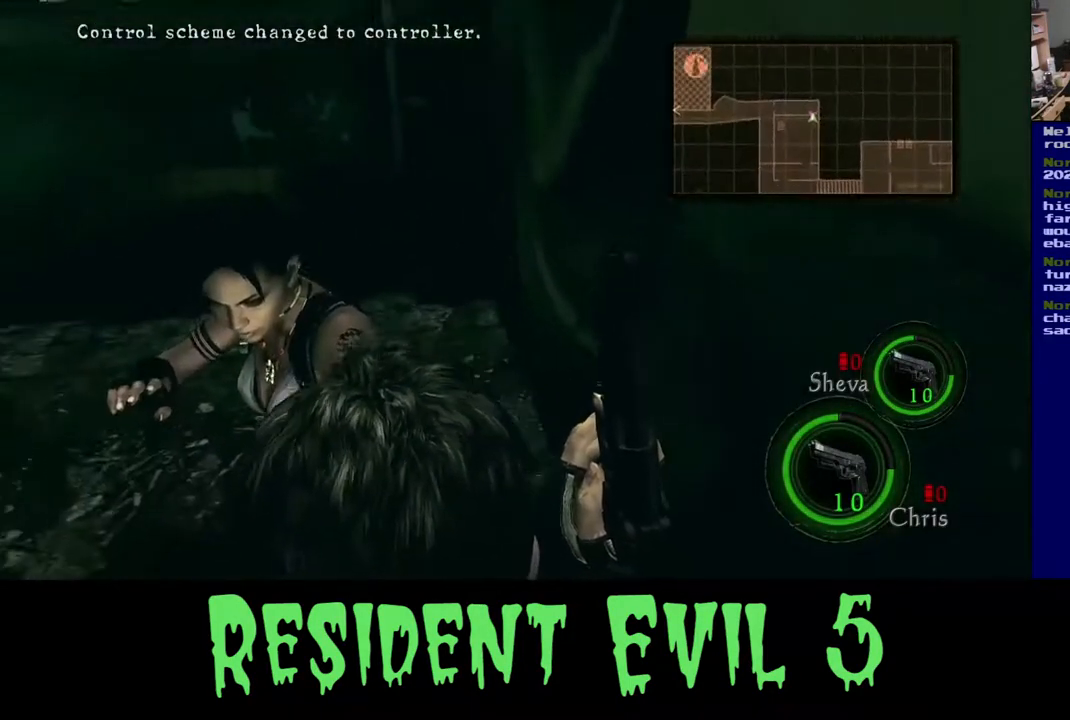
{"buttons": [], "left_stick": "center", "right_stick": "center", "events": [[83, "right_stick", "up-left"], [483, "right_stick", "center"]]}
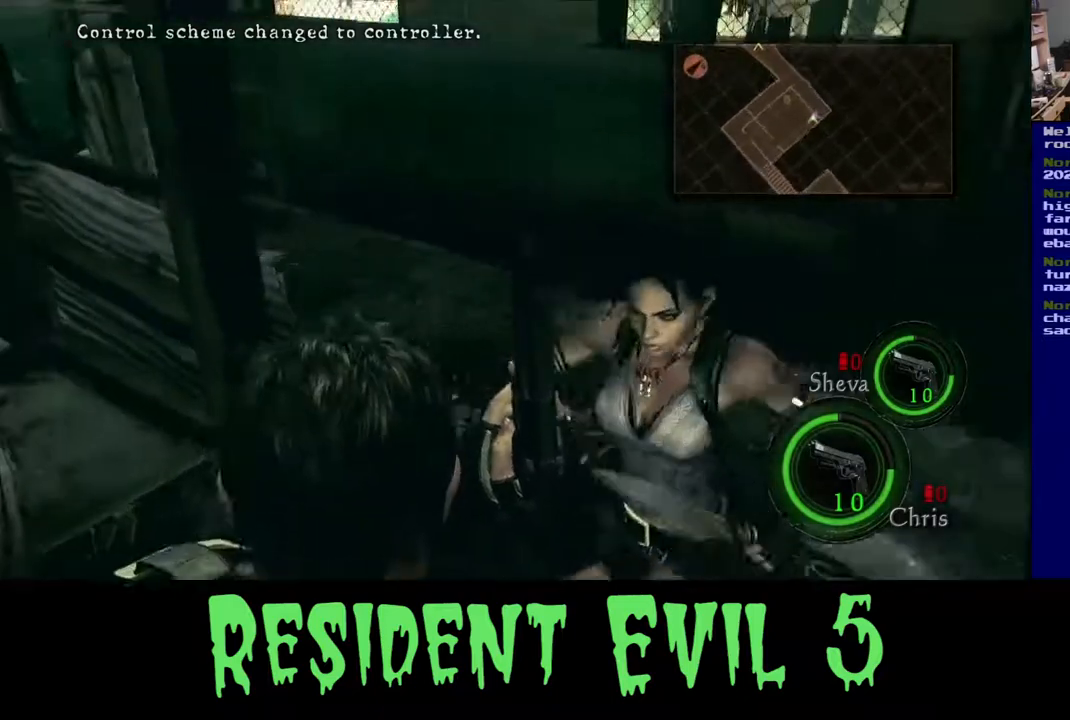
{"buttons": [], "left_stick": "center", "right_stick": "center", "events": [[317, "START", "down"], [450, "START", "up"]]}
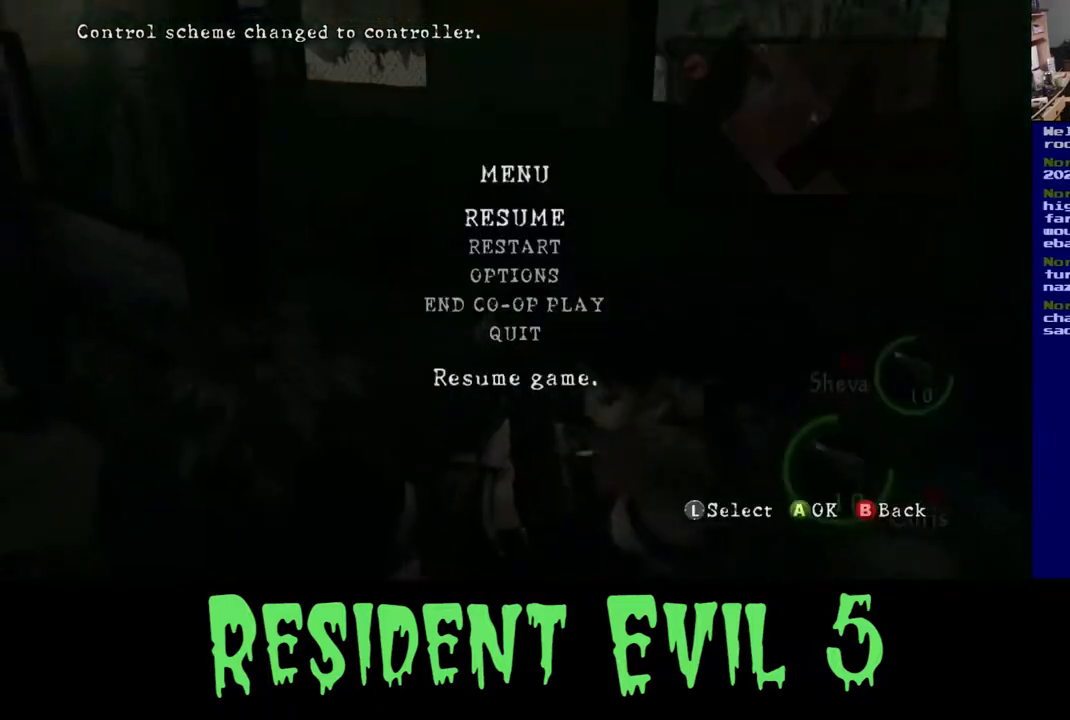
{"buttons": [], "left_stick": "down", "right_stick": "center", "events": [[433, "left_stick", "down"]]}
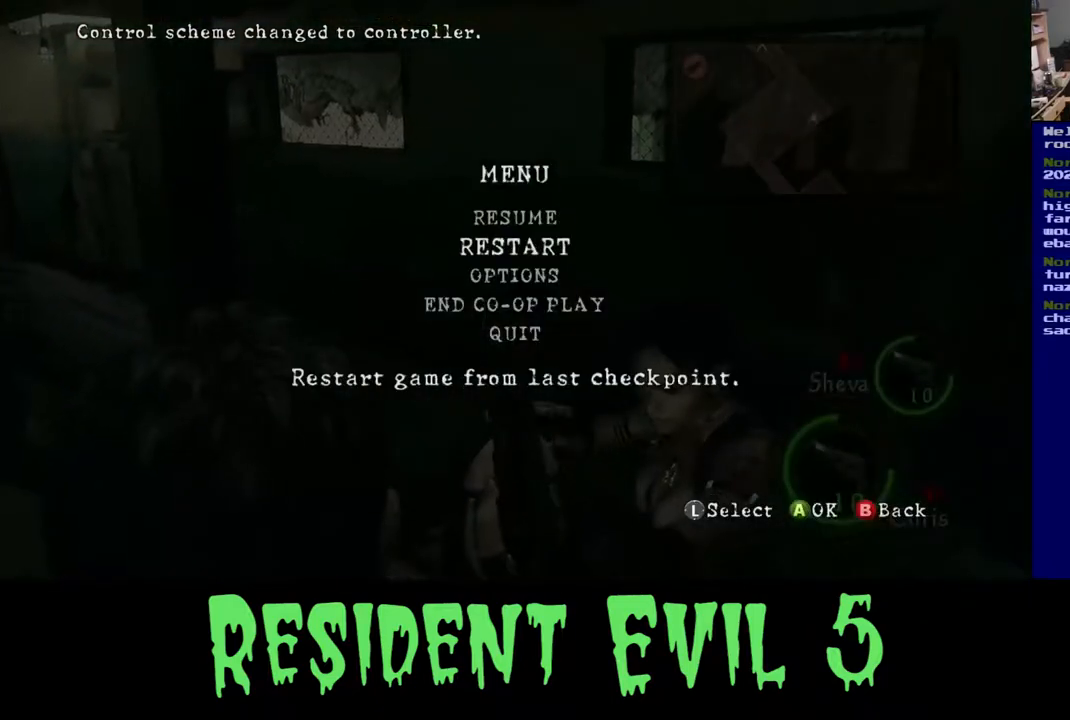
{"buttons": ["A"], "left_stick": "center", "right_stick": "center", "events": [[83, "left_stick", "center"], [167, "left_stick", "down"], [317, "left_stick", "center"], [417, "A", "down"]]}
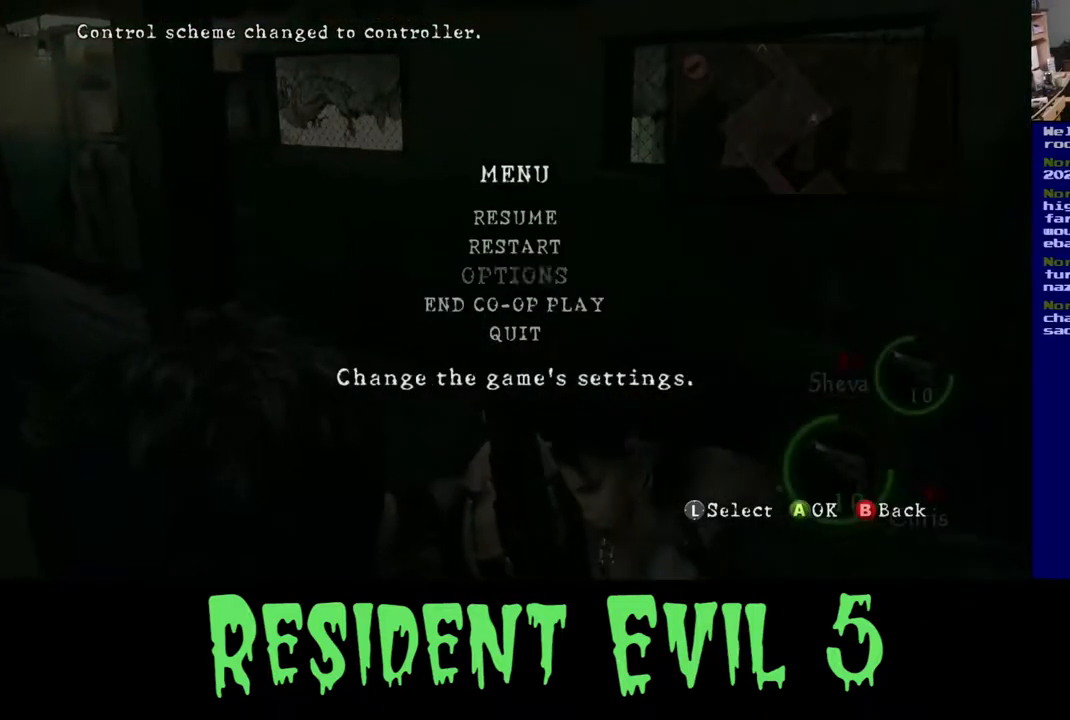
{"buttons": [], "left_stick": "center", "right_stick": "center", "events": [[17, "A", "up"]]}
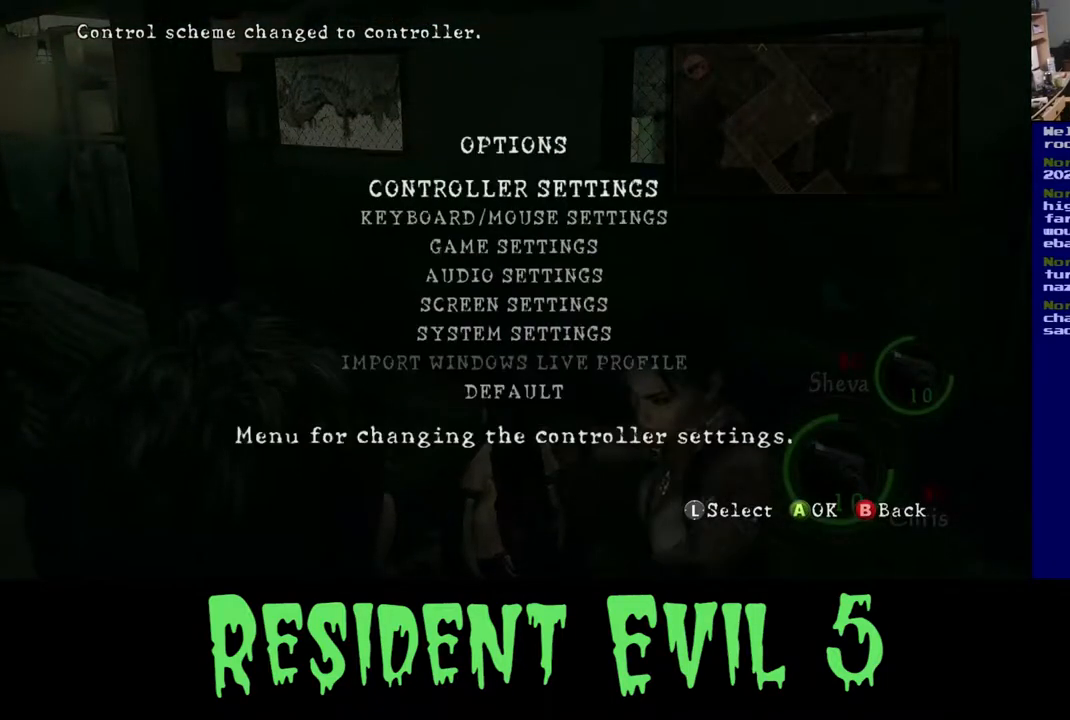
{"buttons": [], "left_stick": "center", "right_stick": "center", "events": [[167, "left_stick", "down"], [350, "left_stick", "center"]]}
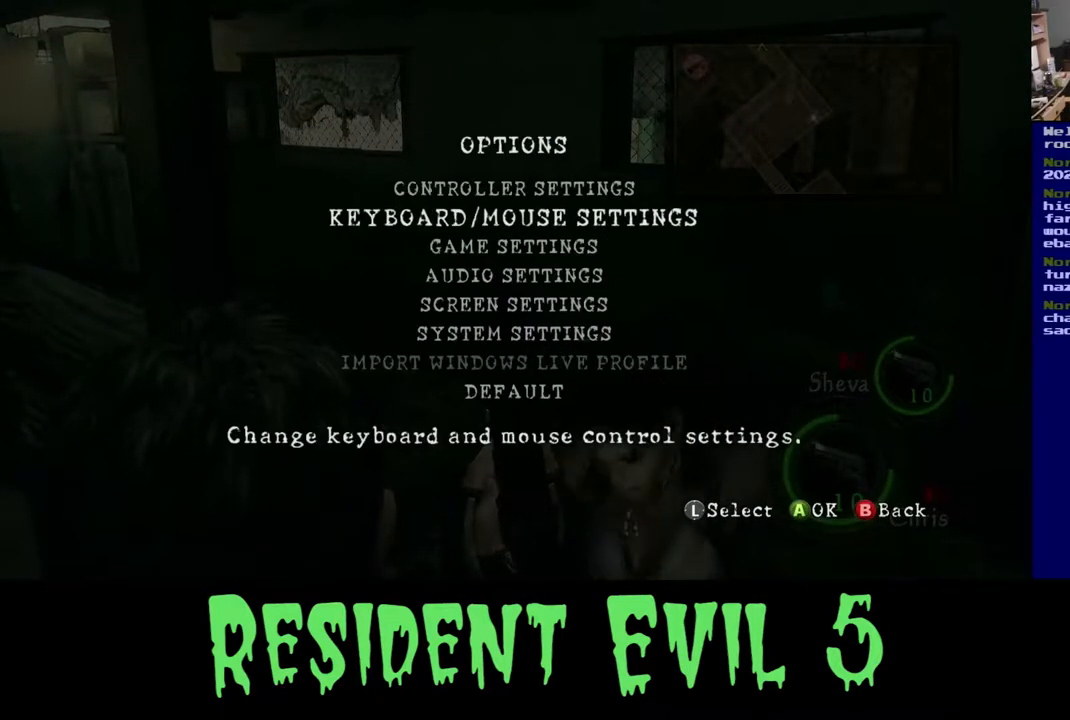
{"buttons": [], "left_stick": "down", "right_stick": "center", "events": [[100, "left_stick", "down"], [233, "left_stick", "center"], [450, "left_stick", "down"]]}
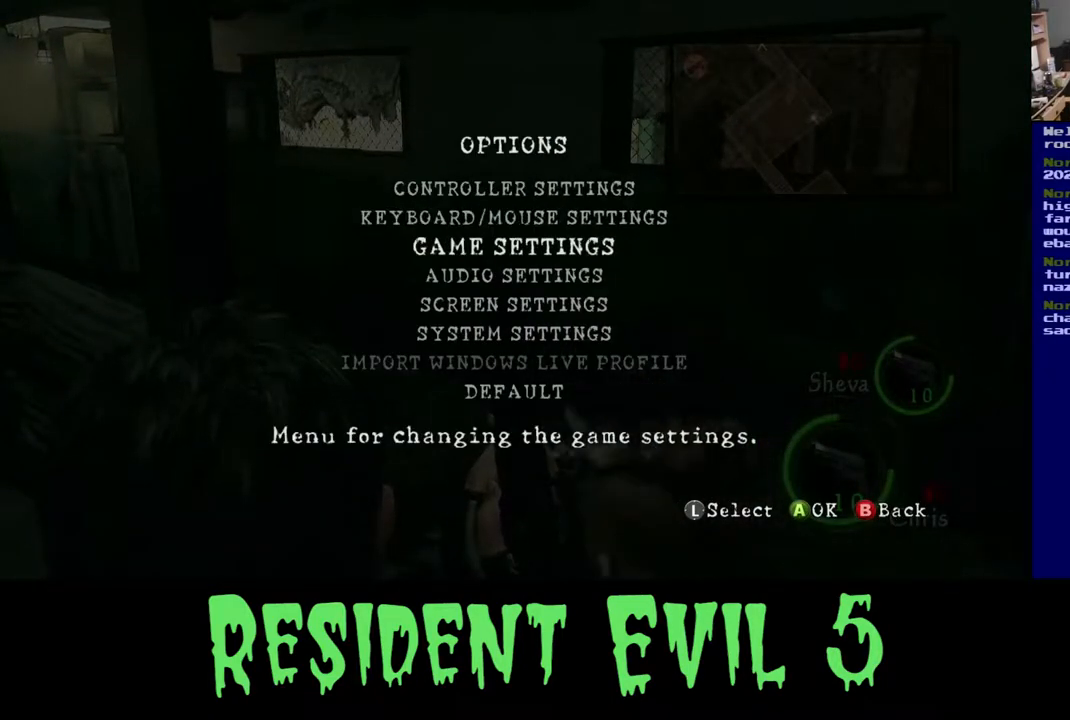
{"buttons": [], "left_stick": "center", "right_stick": "center", "events": [[117, "left_stick", "center"]]}
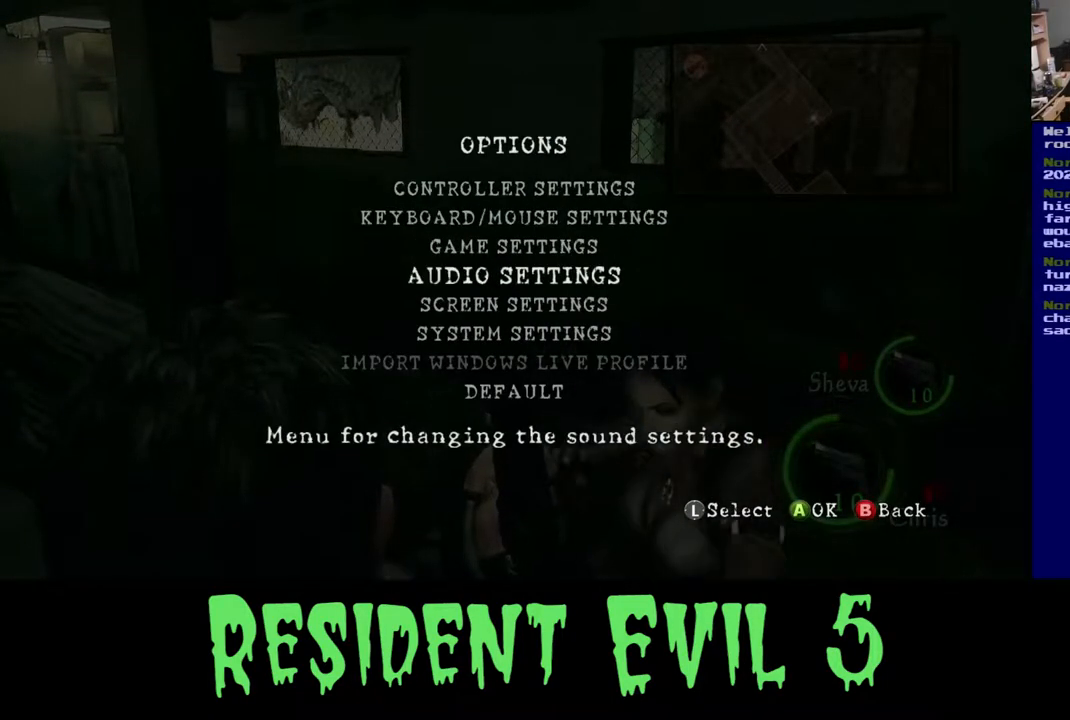
{"buttons": [], "left_stick": "center", "right_stick": "center", "events": [[117, "A", "down"], [200, "A", "up"]]}
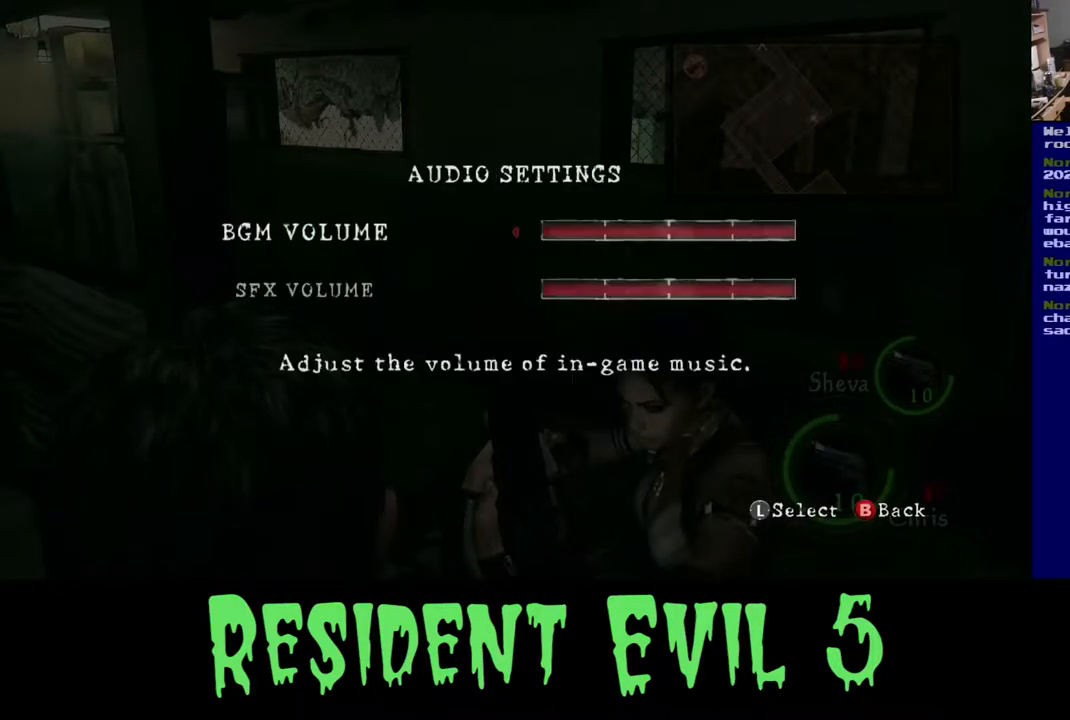
{"buttons": [], "left_stick": "left", "right_stick": "center", "events": [[500, "left_stick", "left"]]}
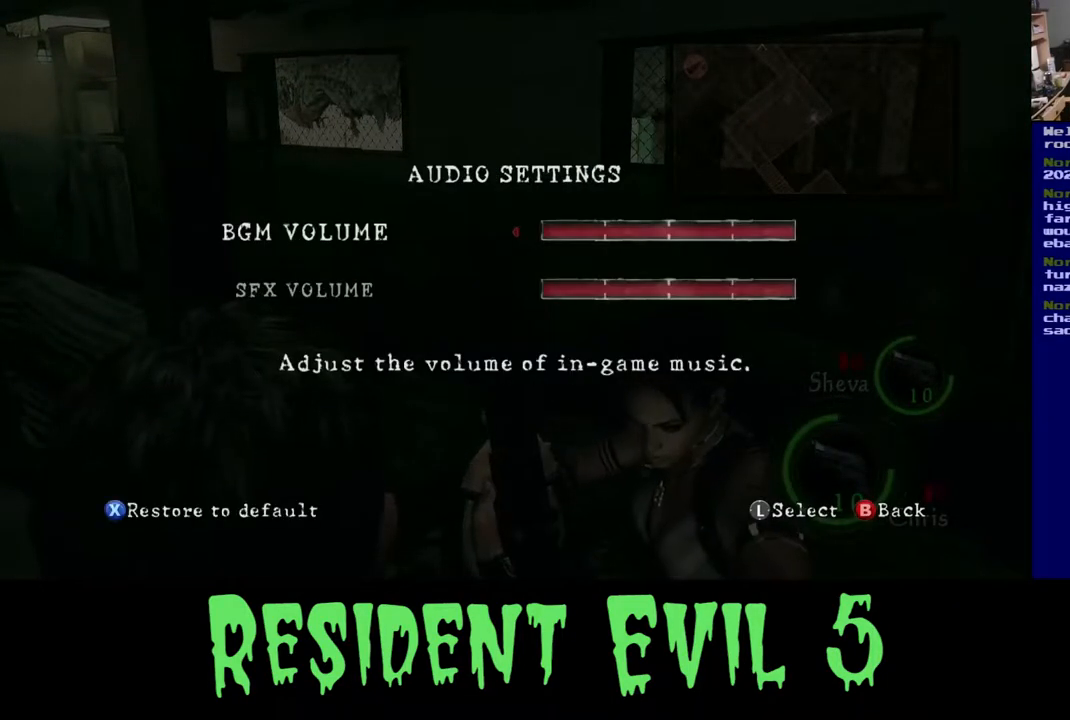
{"buttons": [], "left_stick": "left", "right_stick": "center", "events": [[200, "left_stick", "center"], [333, "left_stick", "left"]]}
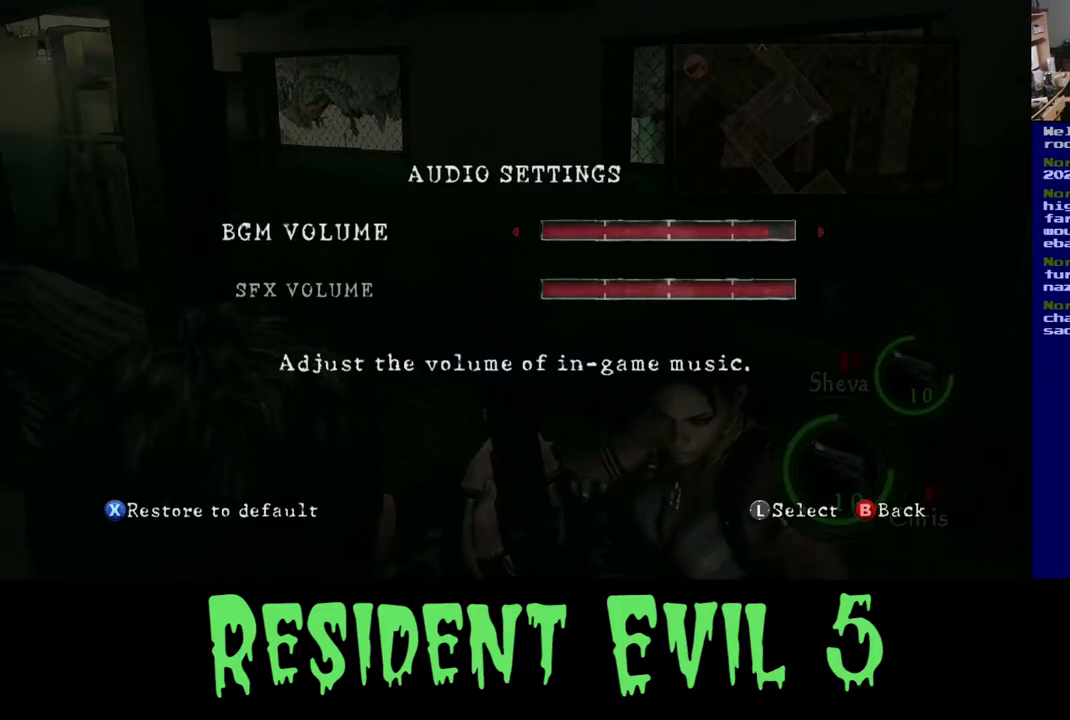
{"buttons": [], "left_stick": "center", "right_stick": "center", "events": [[17, "left_stick", "center"], [83, "left_stick", "left"], [233, "left_stick", "center"], [300, "left_stick", "left"], [467, "left_stick", "center"]]}
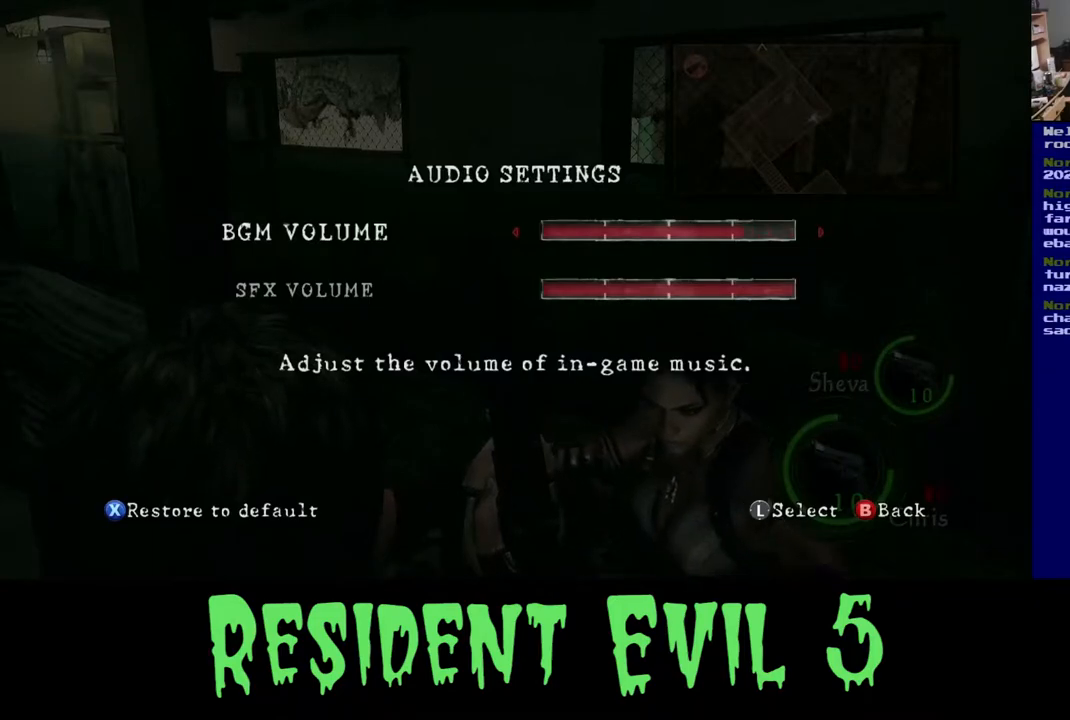
{"buttons": [], "left_stick": "center", "right_stick": "center", "events": [[17, "left_stick", "left"], [417, "left_stick", "center"]]}
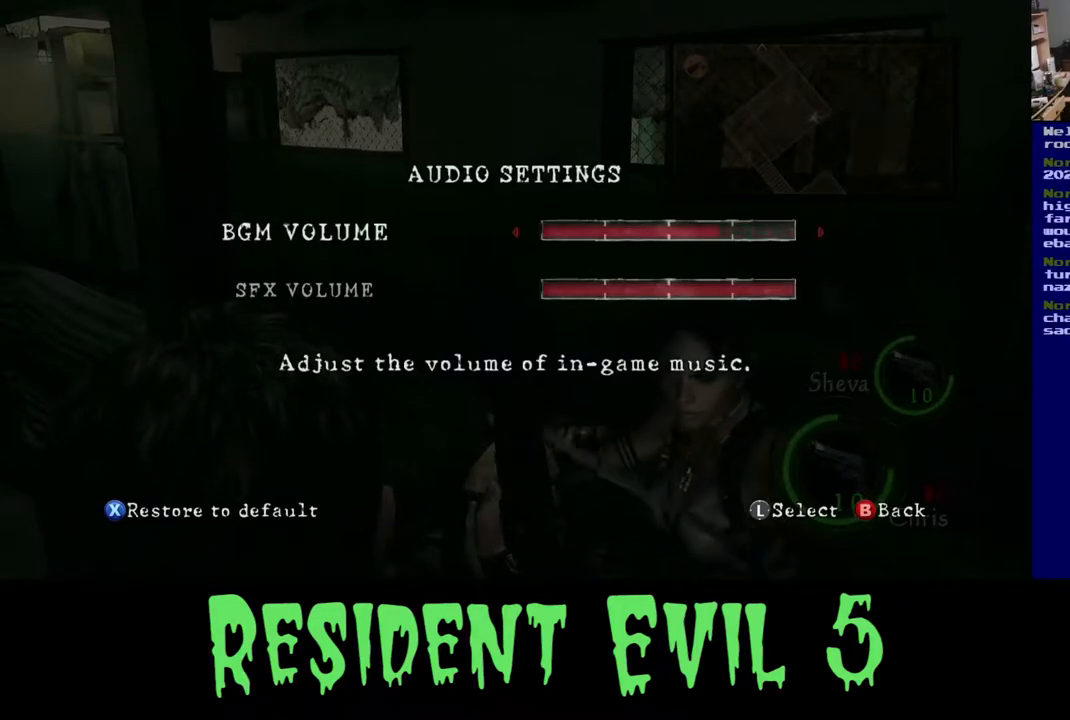
{"buttons": [], "left_stick": "left", "right_stick": "center", "events": [[100, "left_stick", "down"], [267, "left_stick", "center"], [367, "left_stick", "left"]]}
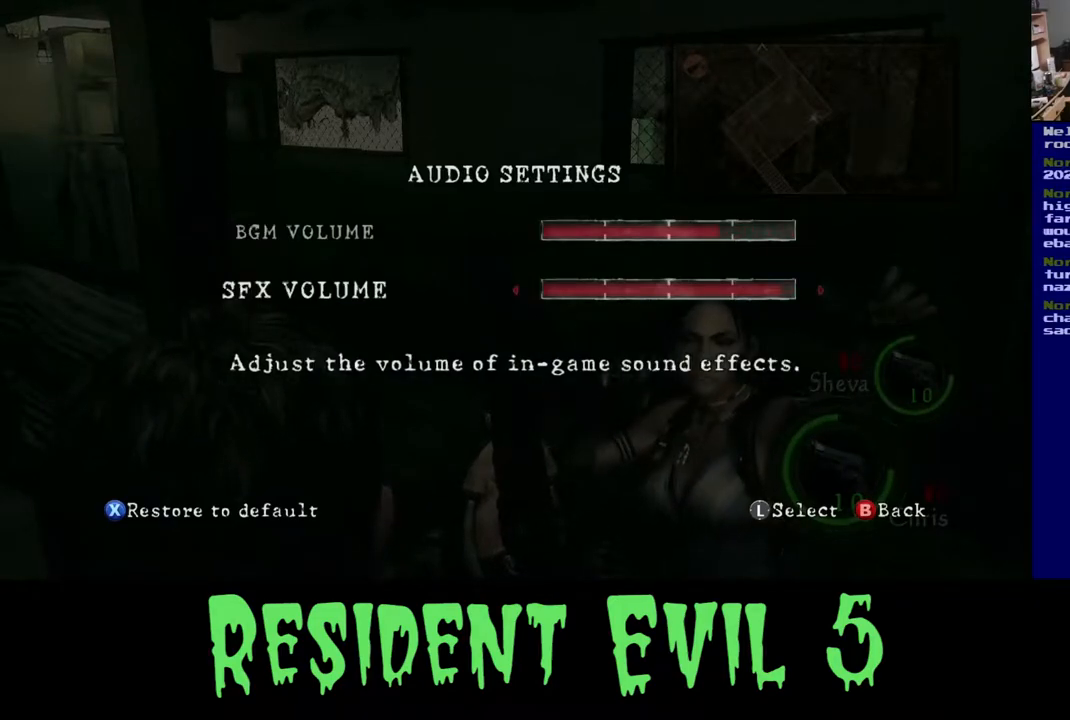
{"buttons": [], "left_stick": "center", "right_stick": "center", "events": [[50, "left_stick", "center"], [100, "left_stick", "left"], [267, "left_stick", "center"], [333, "left_stick", "left"], [500, "left_stick", "center"]]}